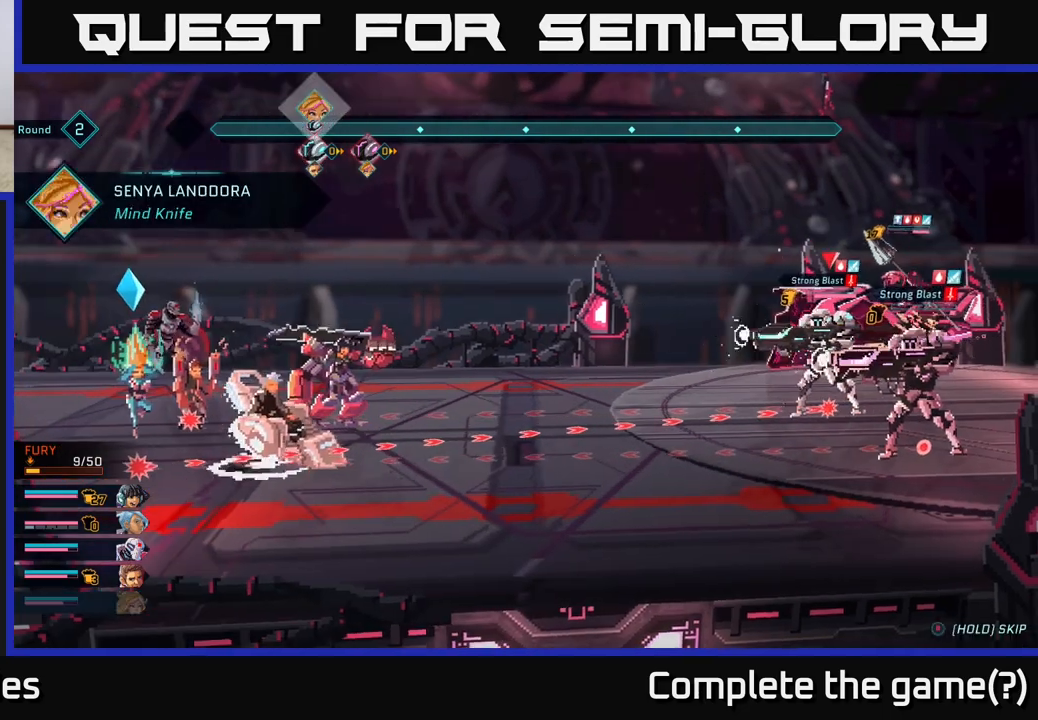
Gameplay with a controller (Xbox layout); each line is a JSON object with the inputs held at the frame after it. "events" lists button and stick changes between this image and that frame as [ms after this image, input, new state], when the widget could be followed in between.
{"buttons": ["R1"], "left_stick": "center", "right_stick": "center", "events": [[483, "R1", "down"]]}
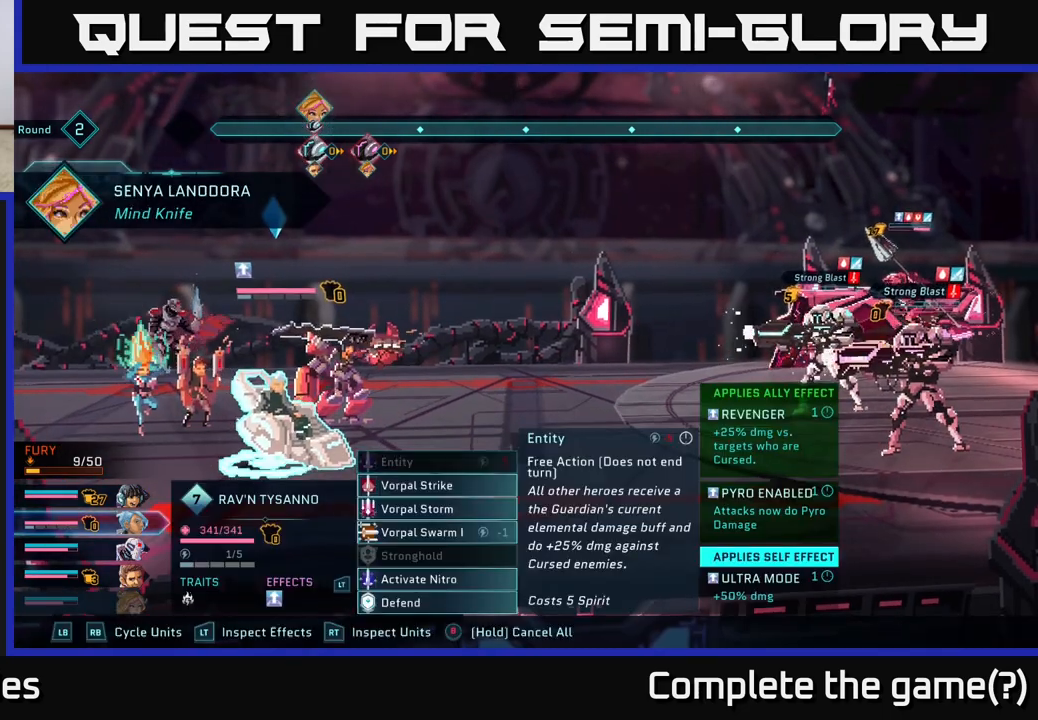
{"buttons": [], "left_stick": "center", "right_stick": "center", "events": [[117, "R1", "up"]]}
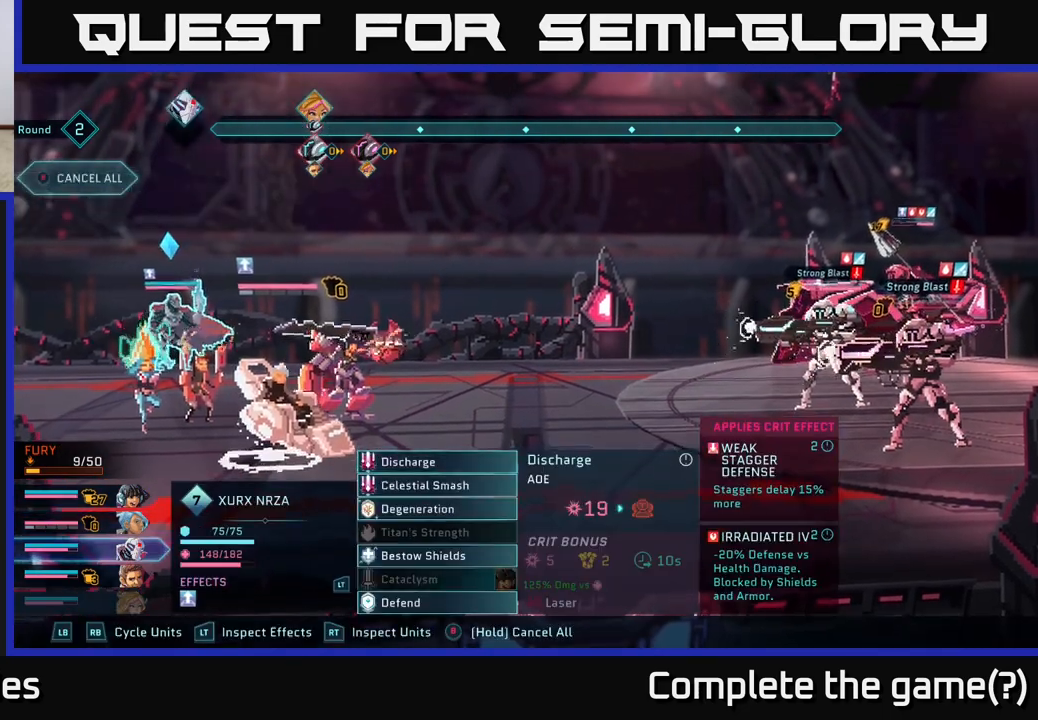
{"buttons": [], "left_stick": "center", "right_stick": "center", "events": []}
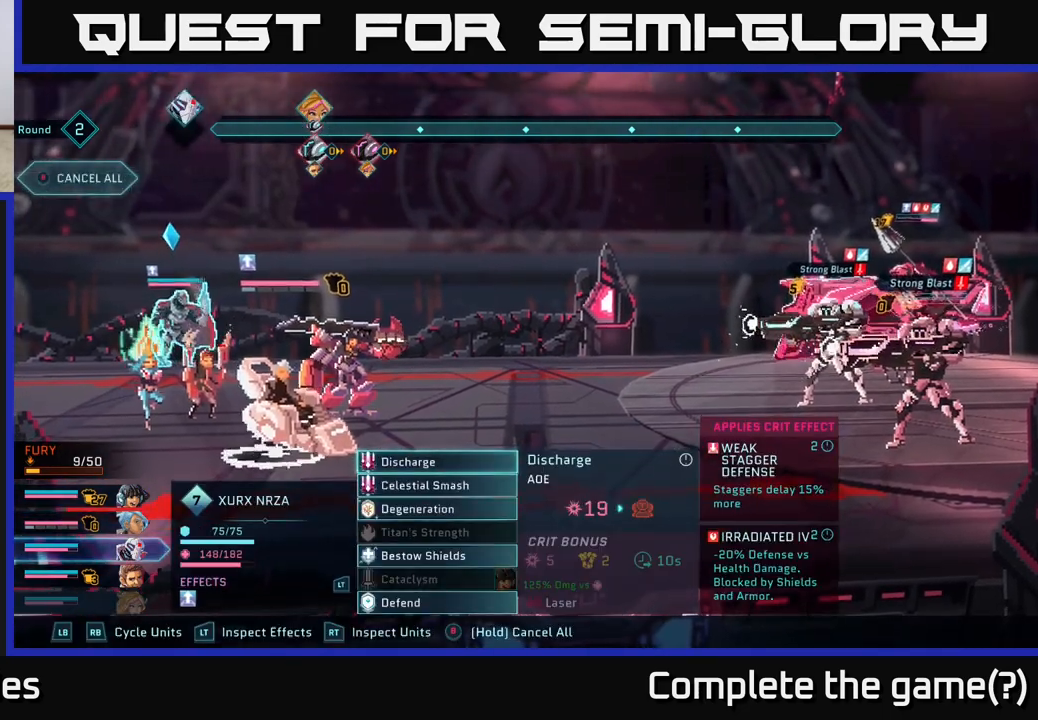
{"buttons": [], "left_stick": "center", "right_stick": "center", "events": [[100, "R1", "down"], [200, "R1", "up"]]}
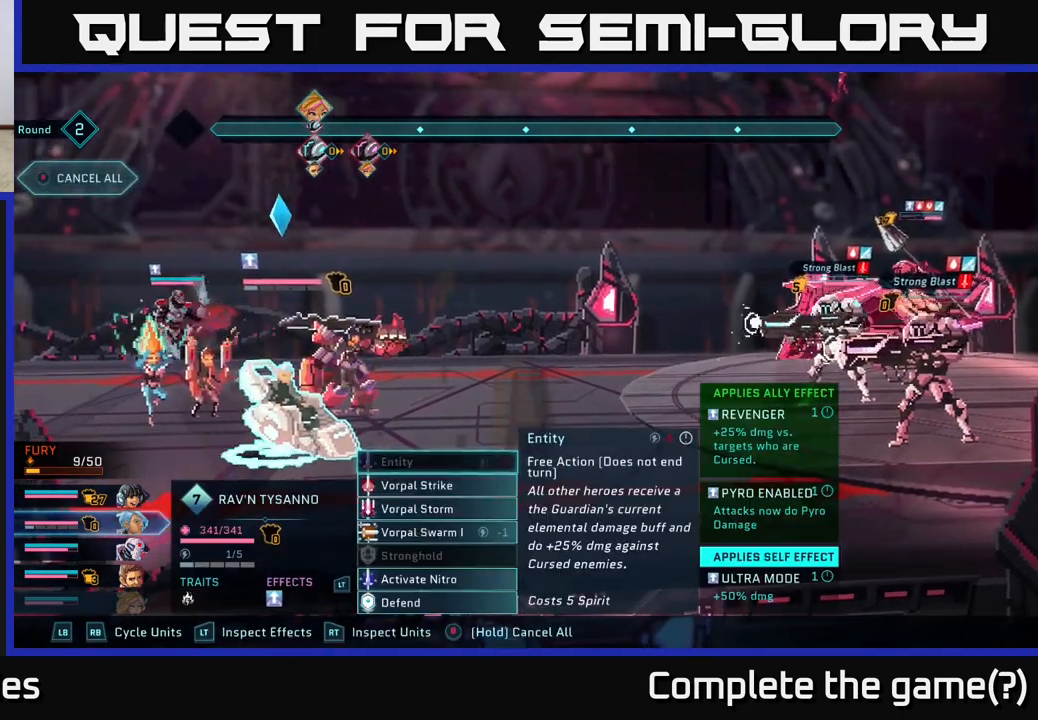
{"buttons": [], "left_stick": "center", "right_stick": "center", "events": [[17, "left_stick", "down"], [200, "left_stick", "center"]]}
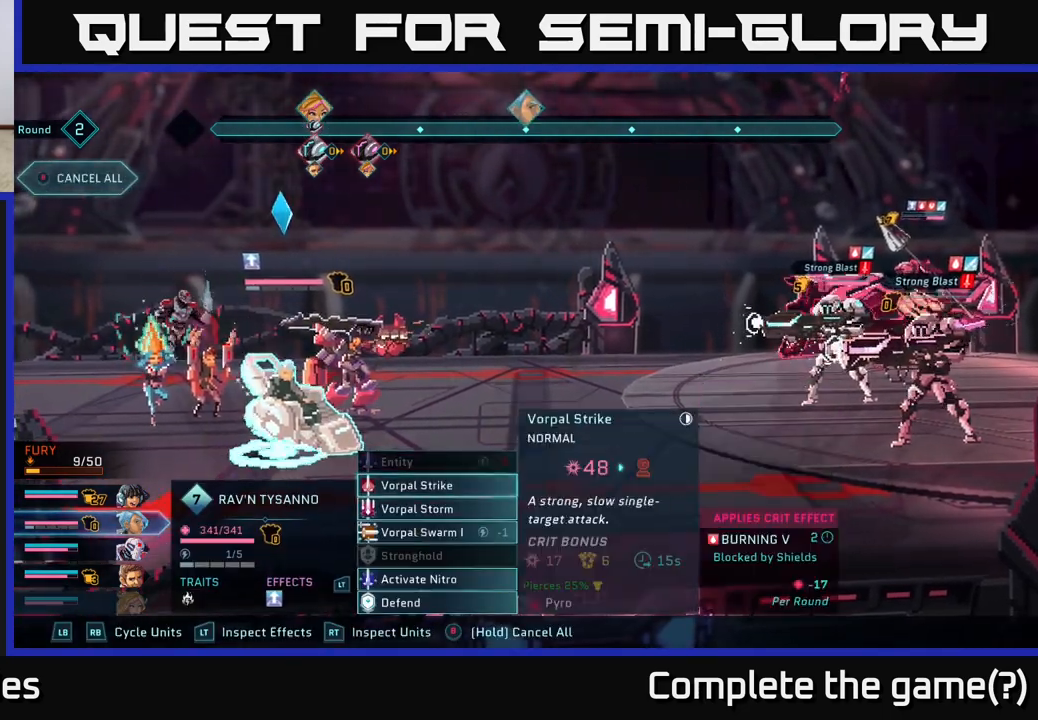
{"buttons": [], "left_stick": "center", "right_stick": "center", "events": [[133, "left_stick", "down"], [317, "left_stick", "center"]]}
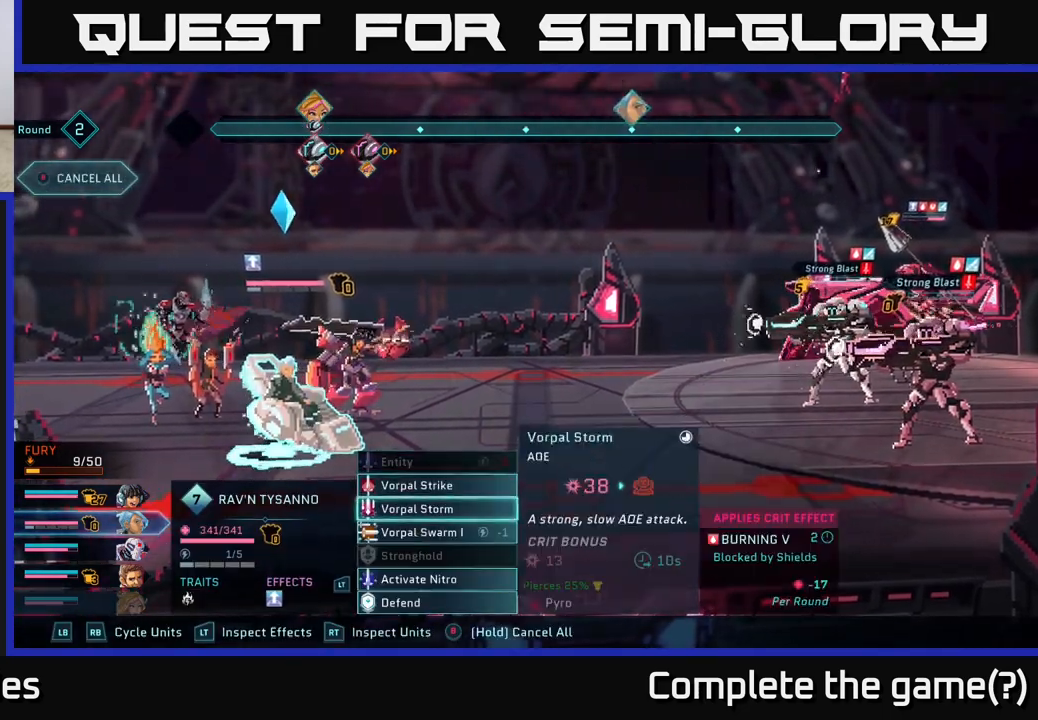
{"buttons": [], "left_stick": "center", "right_stick": "center", "events": [[283, "left_stick", "down"], [433, "left_stick", "center"]]}
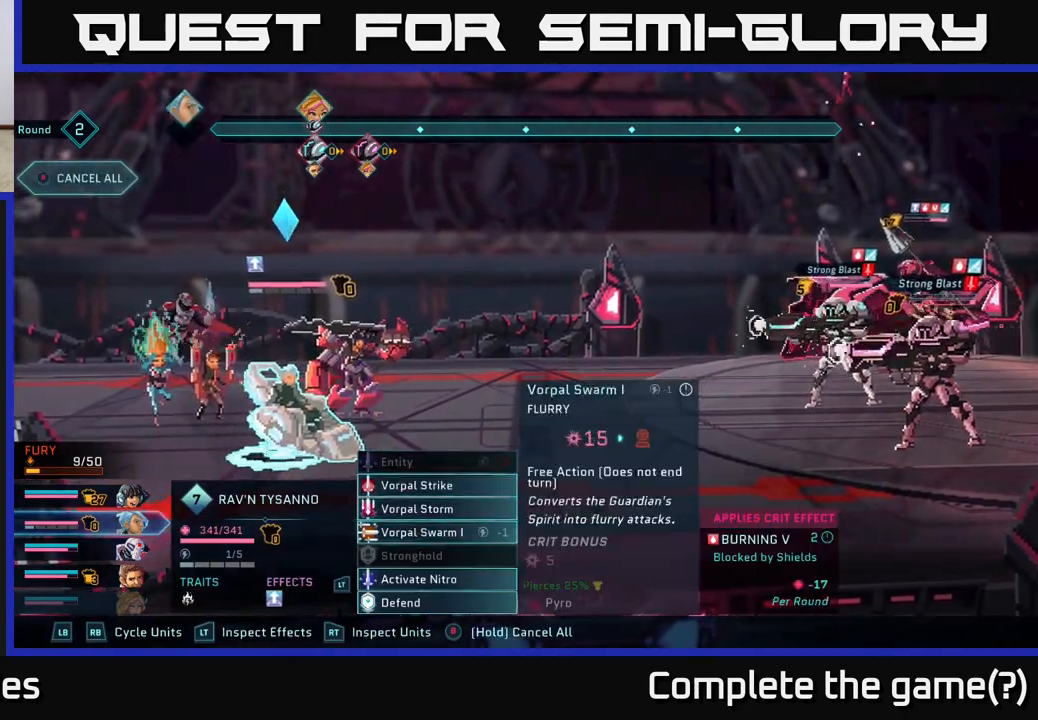
{"buttons": [], "left_stick": "center", "right_stick": "center", "events": []}
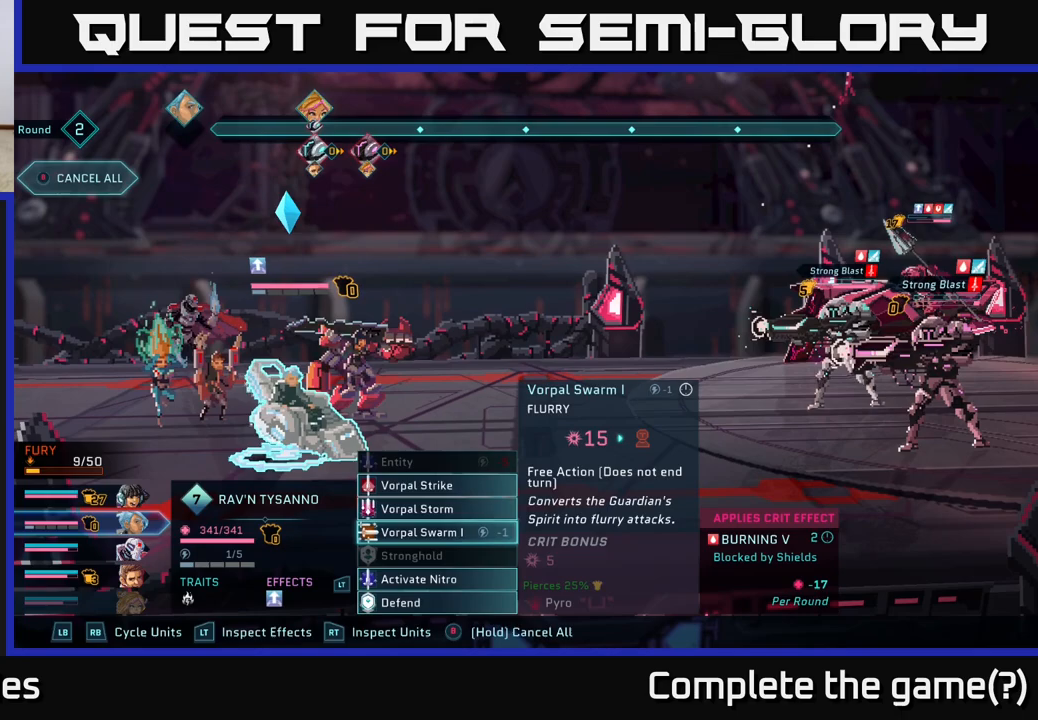
{"buttons": [], "left_stick": "down", "right_stick": "center", "events": [[67, "A", "down"], [117, "A", "up"], [467, "left_stick", "down"]]}
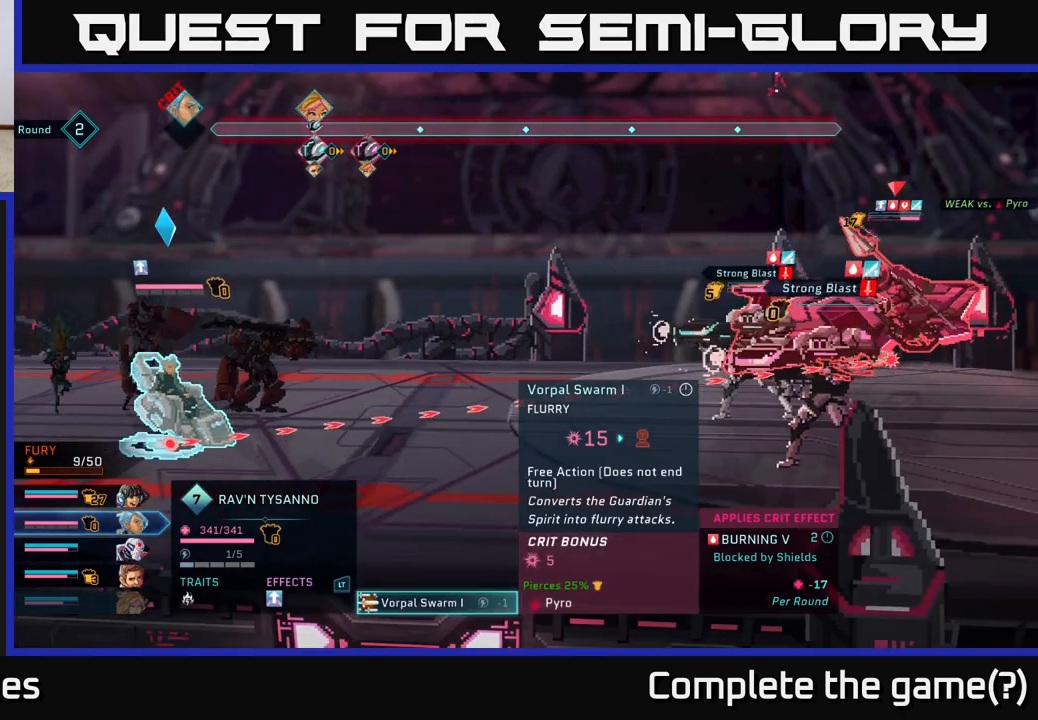
{"buttons": [], "left_stick": "center", "right_stick": "center", "events": [[183, "left_stick", "center"]]}
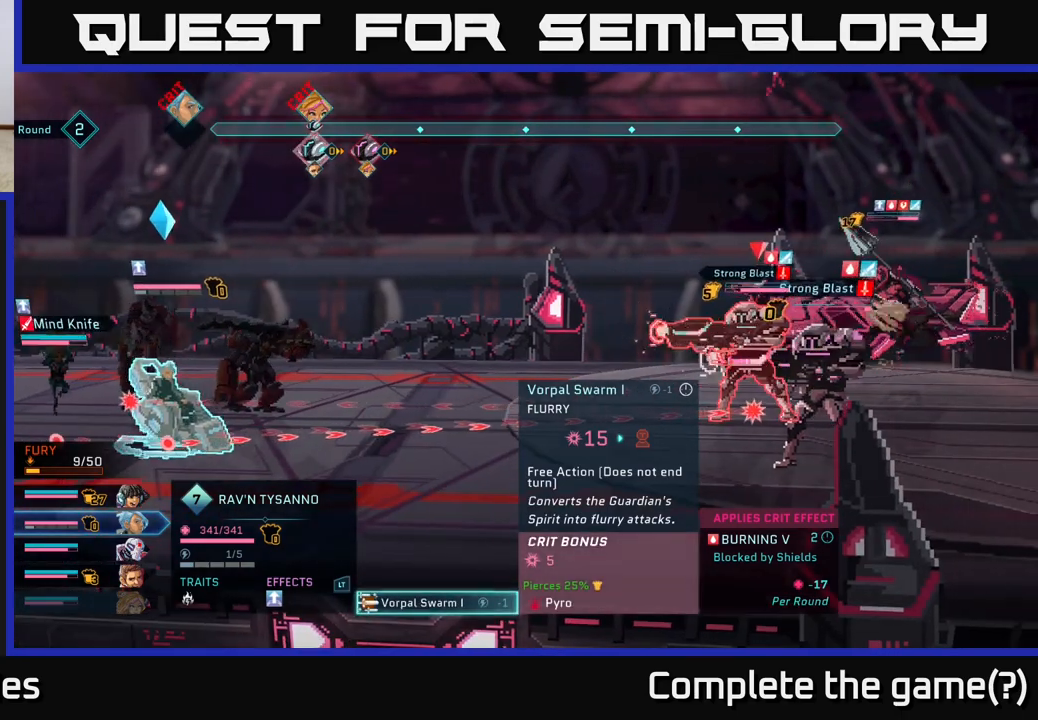
{"buttons": [], "left_stick": "center", "right_stick": "center", "events": []}
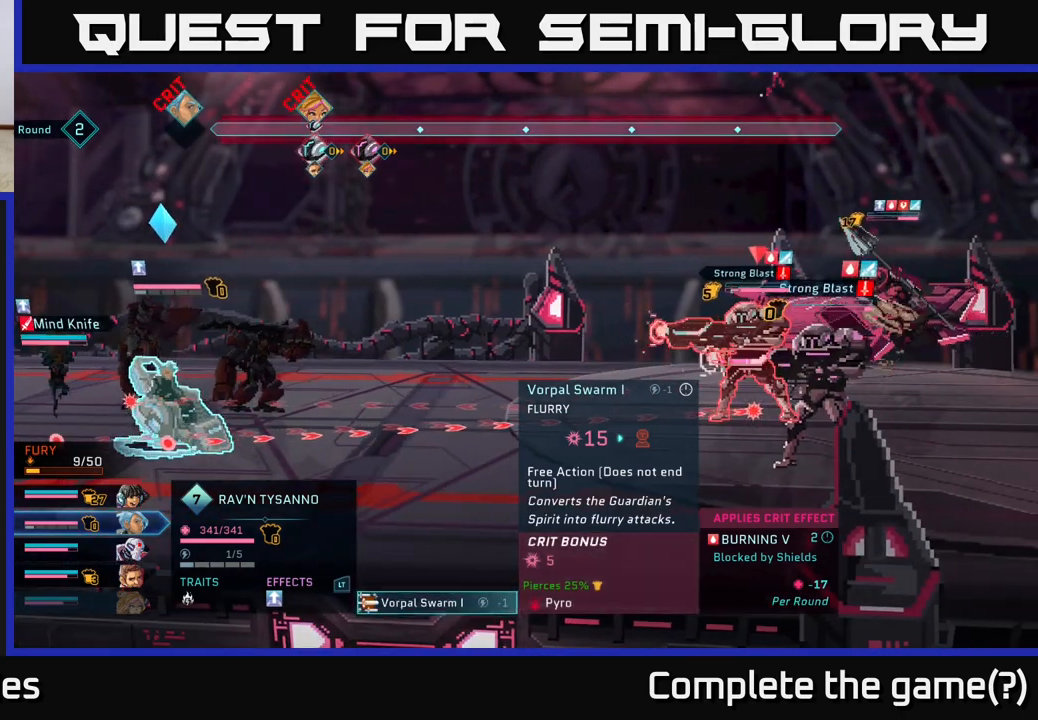
{"buttons": [], "left_stick": "center", "right_stick": "center", "events": []}
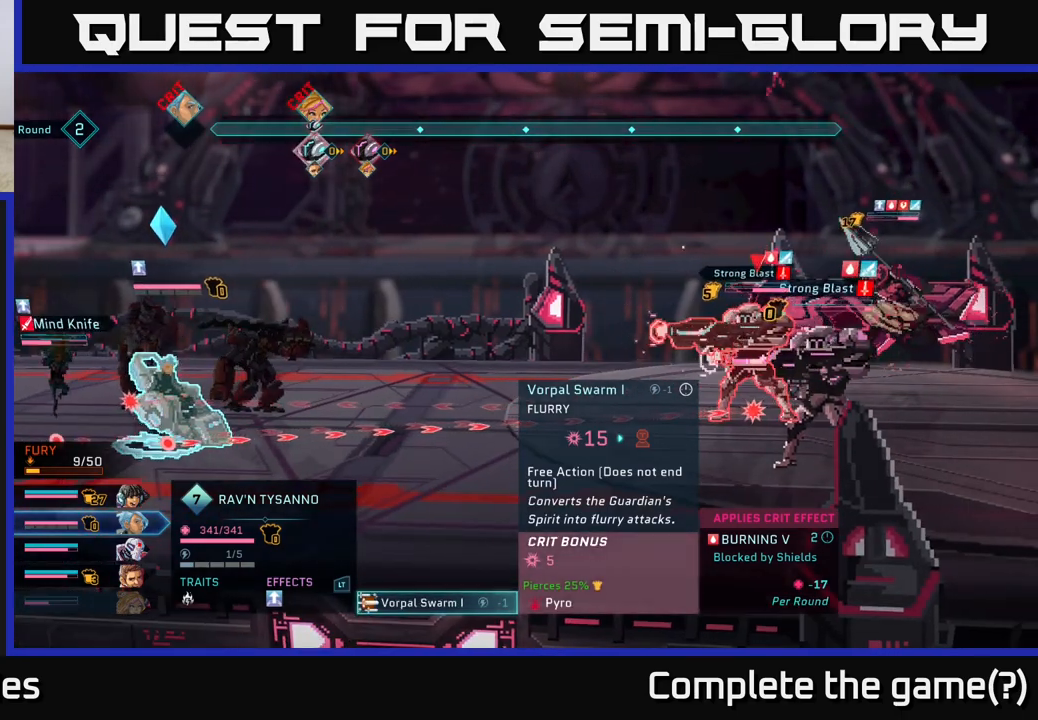
{"buttons": [], "left_stick": "center", "right_stick": "center", "events": []}
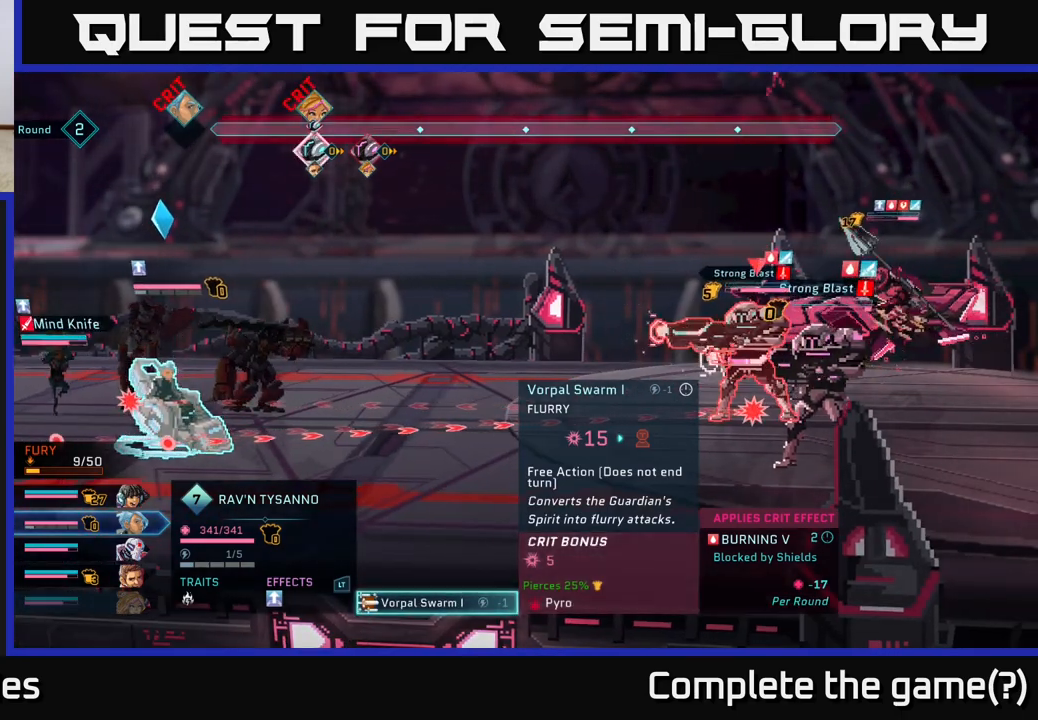
{"buttons": [], "left_stick": "center", "right_stick": "center", "events": []}
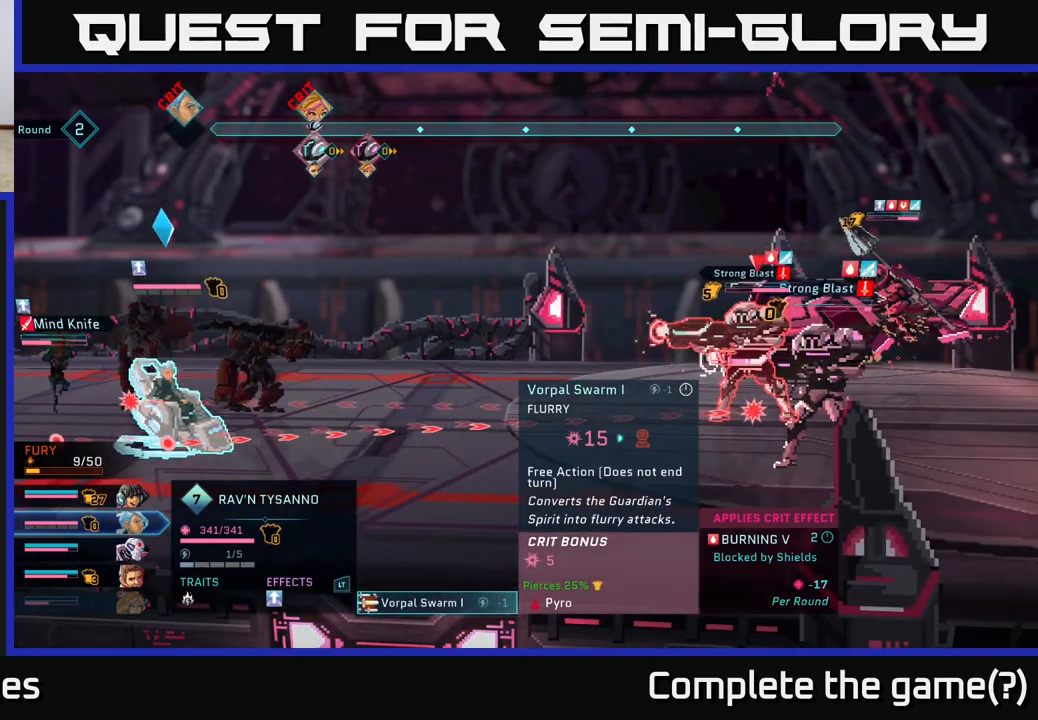
{"buttons": ["R1"], "left_stick": "center", "right_stick": "center", "events": [[100, "B", "down"], [183, "B", "up"], [417, "R1", "down"]]}
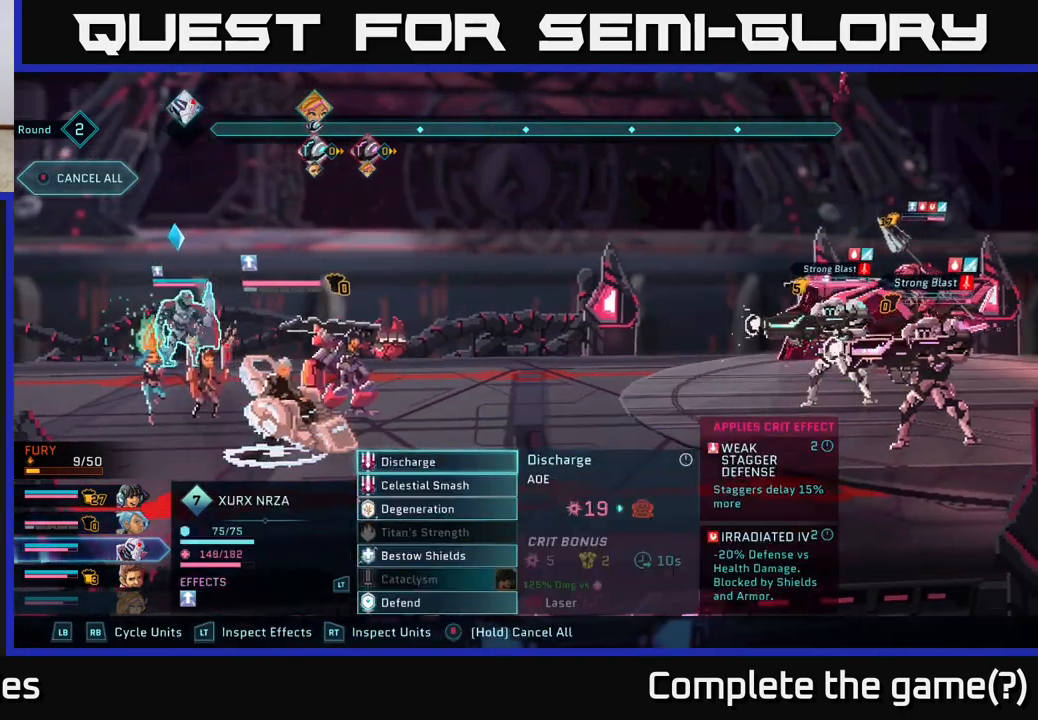
{"buttons": [], "left_stick": "center", "right_stick": "center", "events": [[33, "R1", "up"]]}
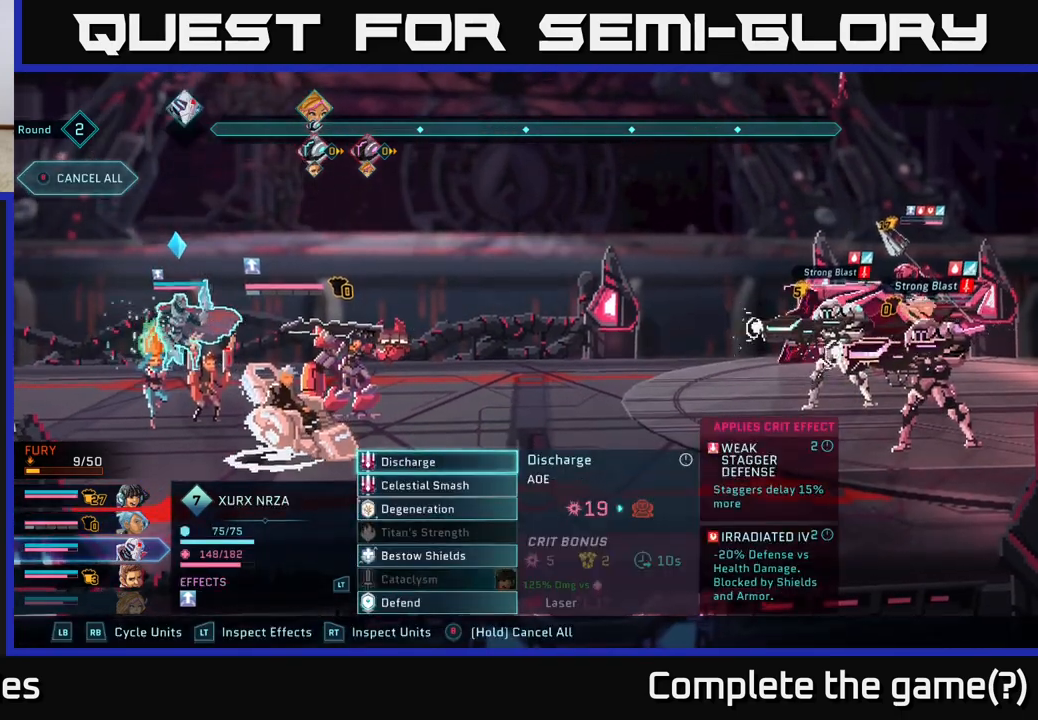
{"buttons": [], "left_stick": "center", "right_stick": "center", "events": []}
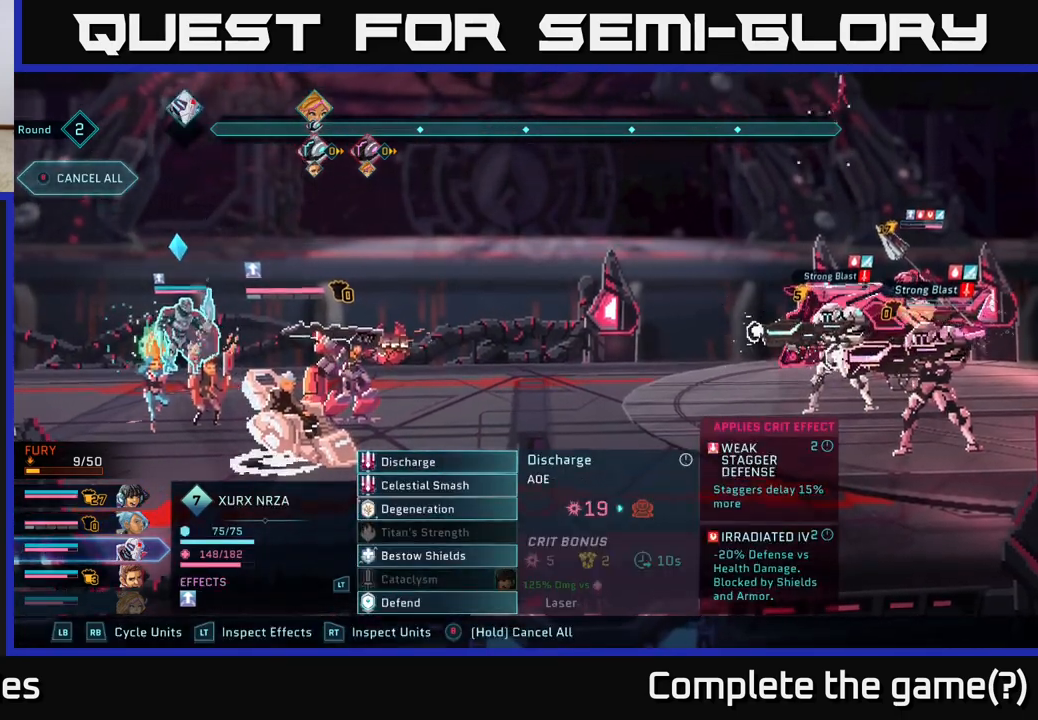
{"buttons": [], "left_stick": "down", "right_stick": "center", "events": [[433, "left_stick", "down"]]}
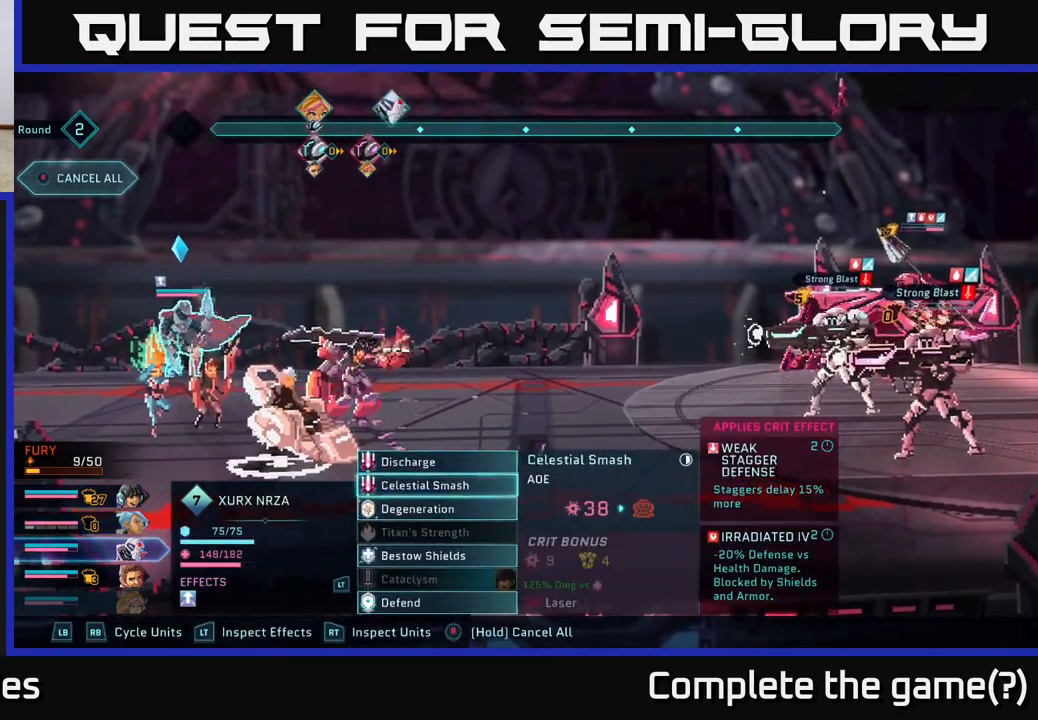
{"buttons": [], "left_stick": "down", "right_stick": "center", "events": [[133, "left_stick", "center"], [383, "left_stick", "down"]]}
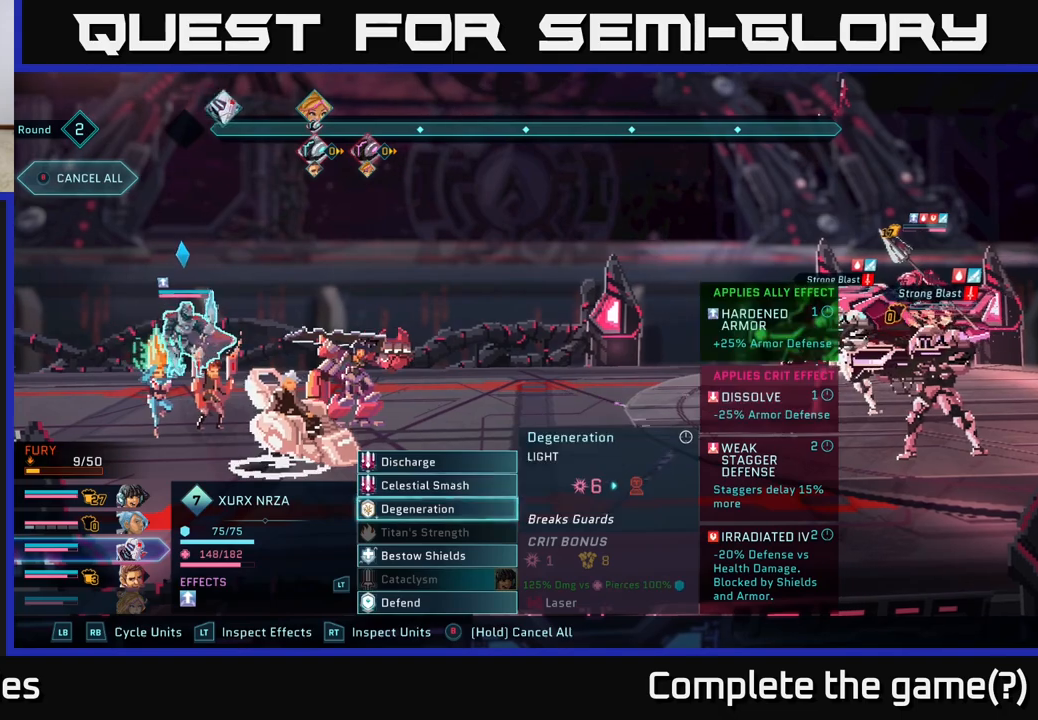
{"buttons": [], "left_stick": "center", "right_stick": "center", "events": [[67, "left_stick", "center"]]}
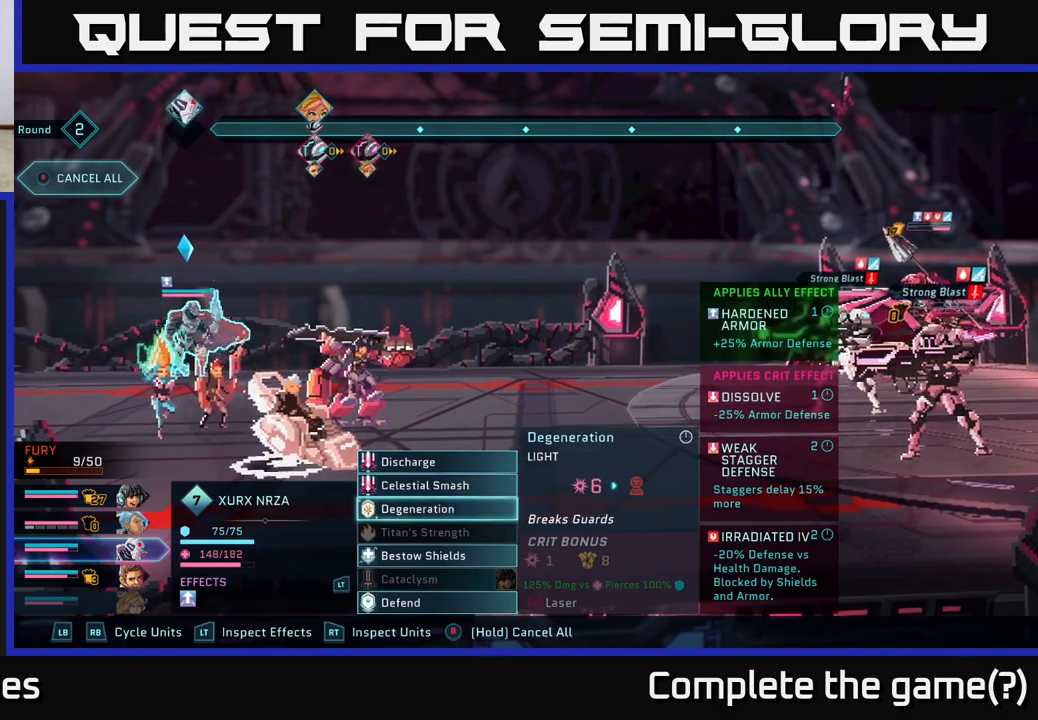
{"buttons": [], "left_stick": "center", "right_stick": "center", "events": []}
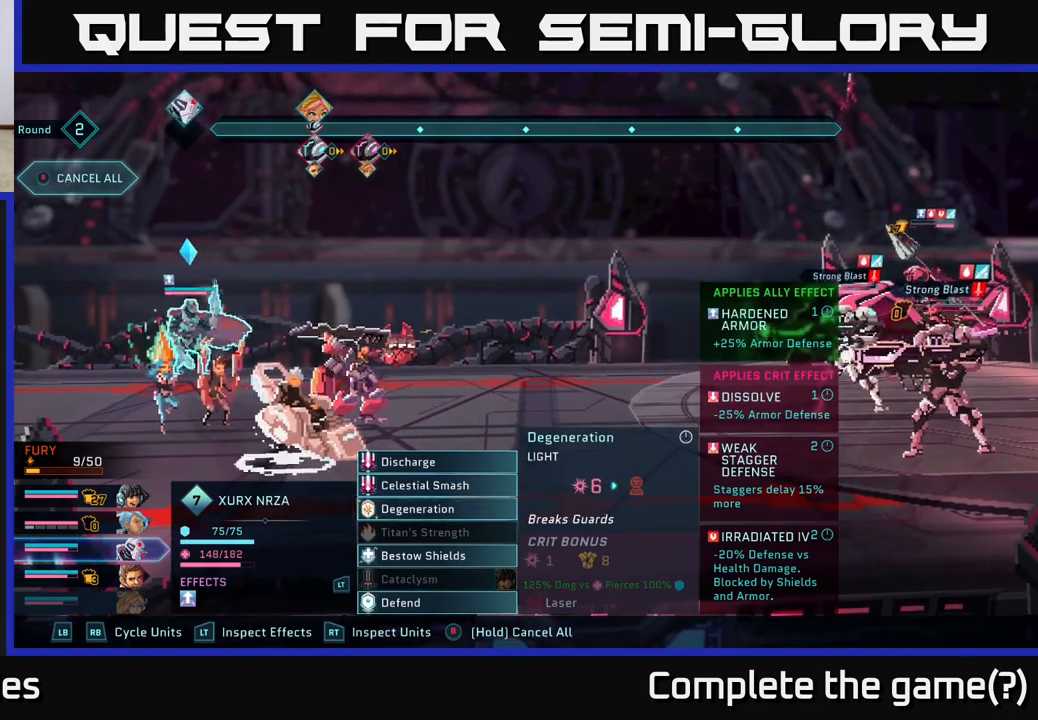
{"buttons": [], "left_stick": "center", "right_stick": "center", "events": []}
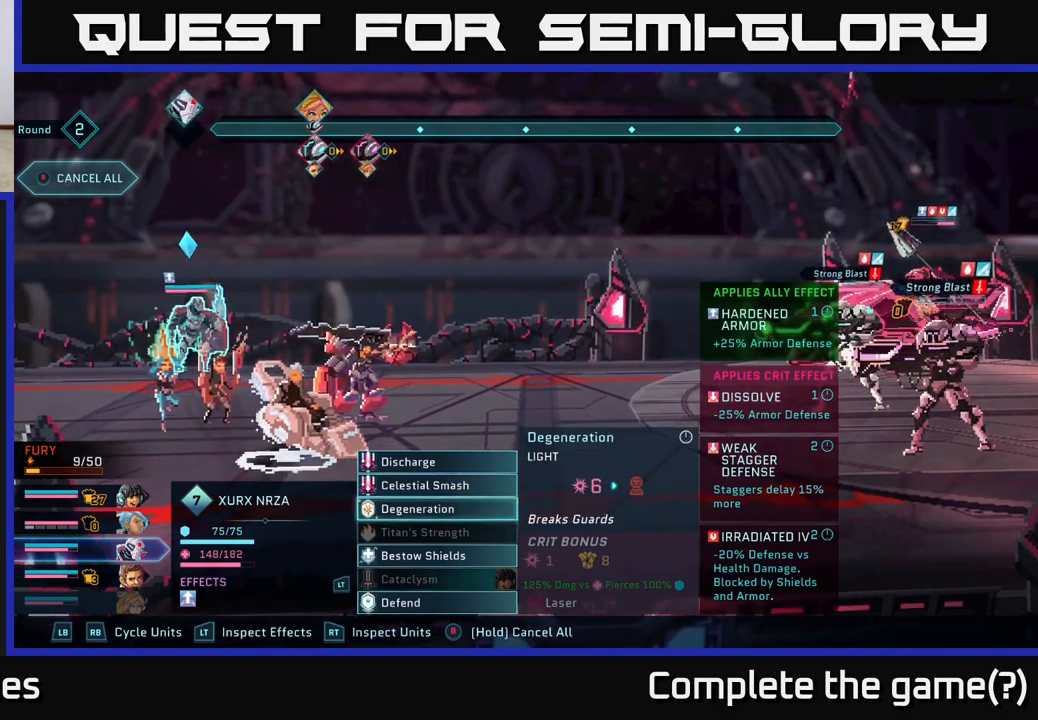
{"buttons": [], "left_stick": "center", "right_stick": "center", "events": []}
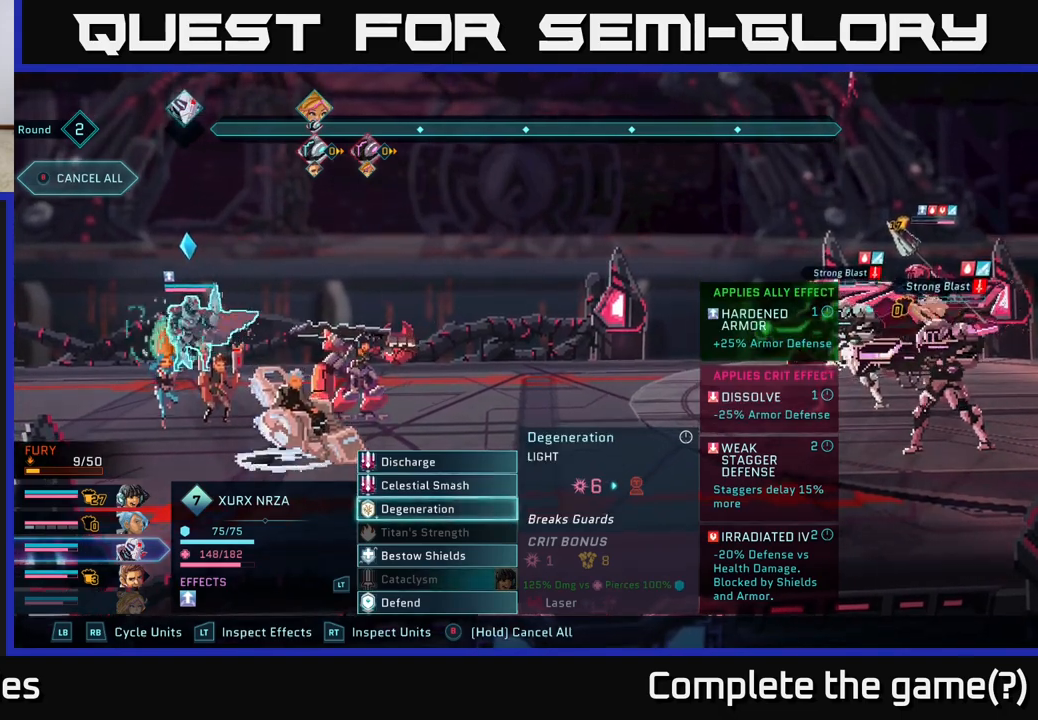
{"buttons": [], "left_stick": "center", "right_stick": "center", "events": []}
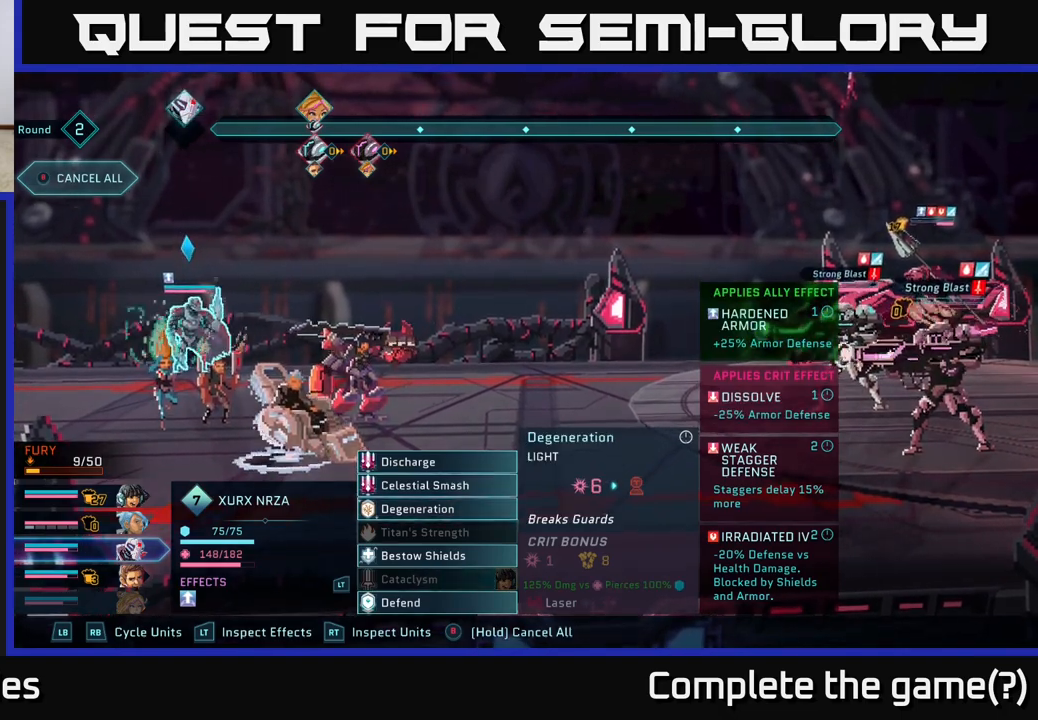
{"buttons": [], "left_stick": "center", "right_stick": "center", "events": []}
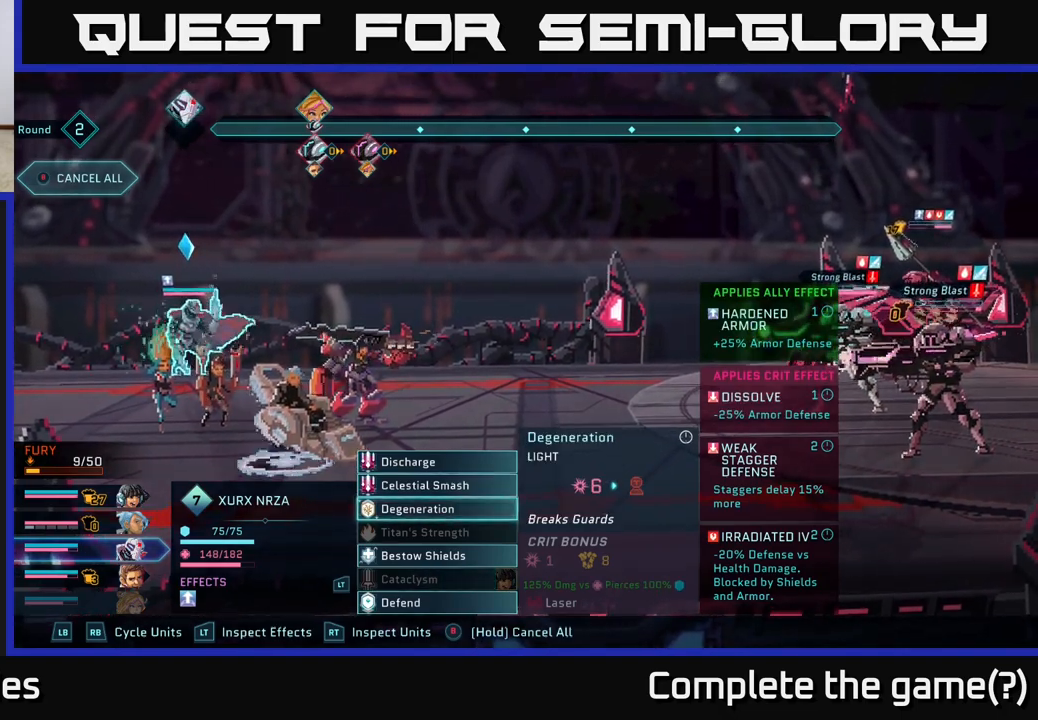
{"buttons": [], "left_stick": "center", "right_stick": "center", "events": []}
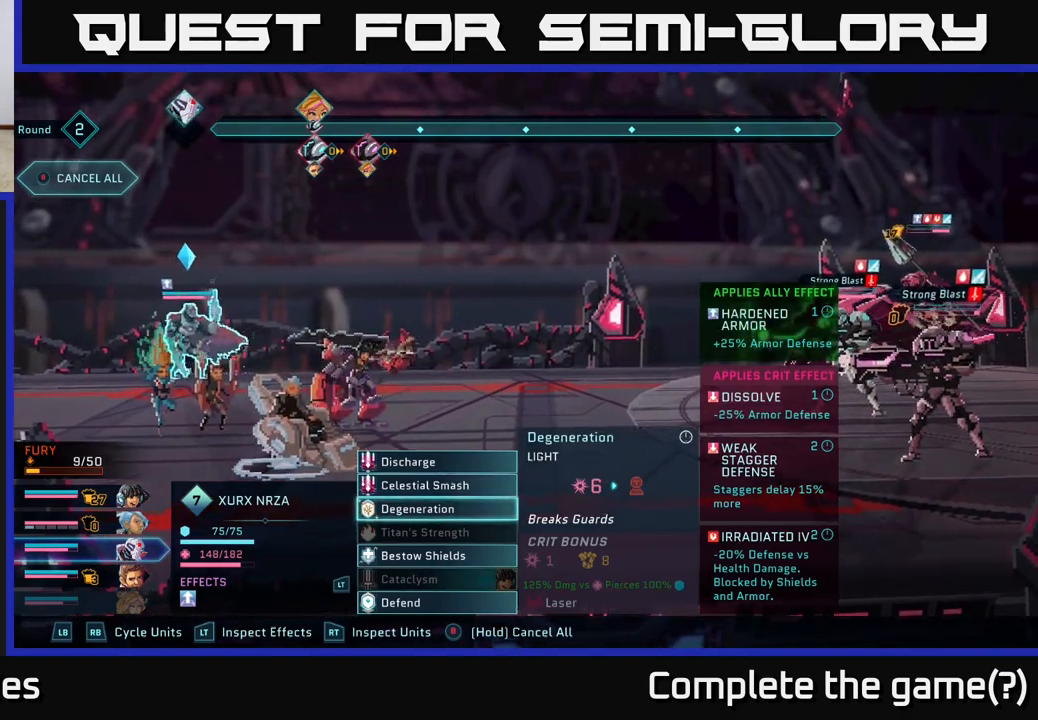
{"buttons": [], "left_stick": "down", "right_stick": "center", "events": [[50, "A", "down"], [183, "A", "up"], [433, "left_stick", "down"]]}
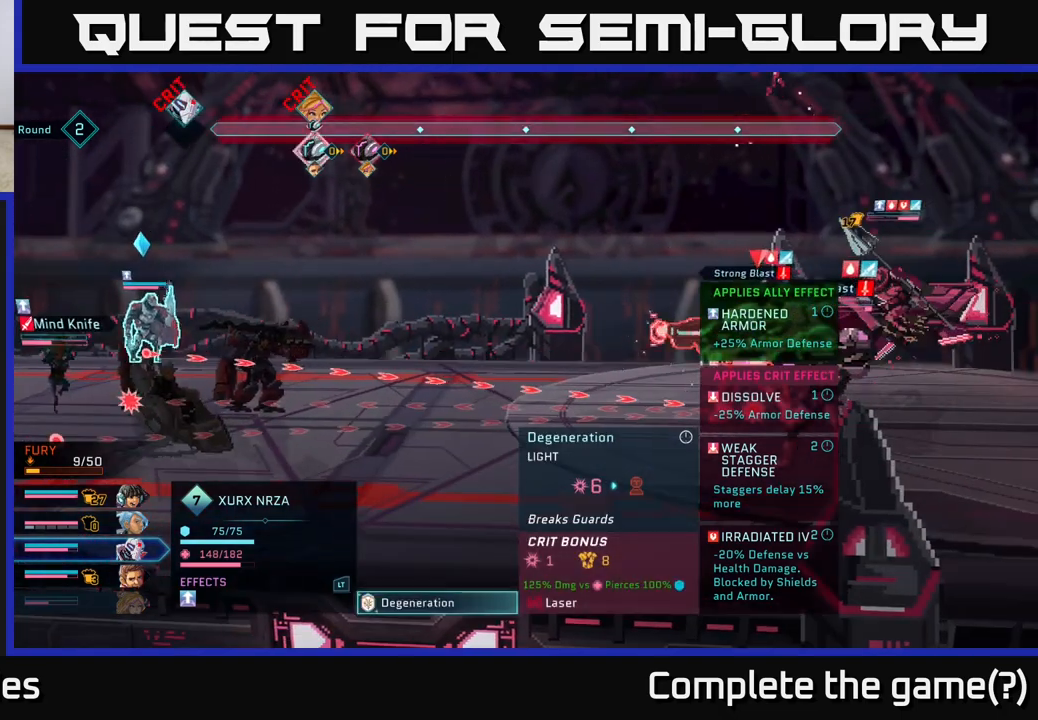
{"buttons": [], "left_stick": "center", "right_stick": "center", "events": [[133, "left_stick", "center"]]}